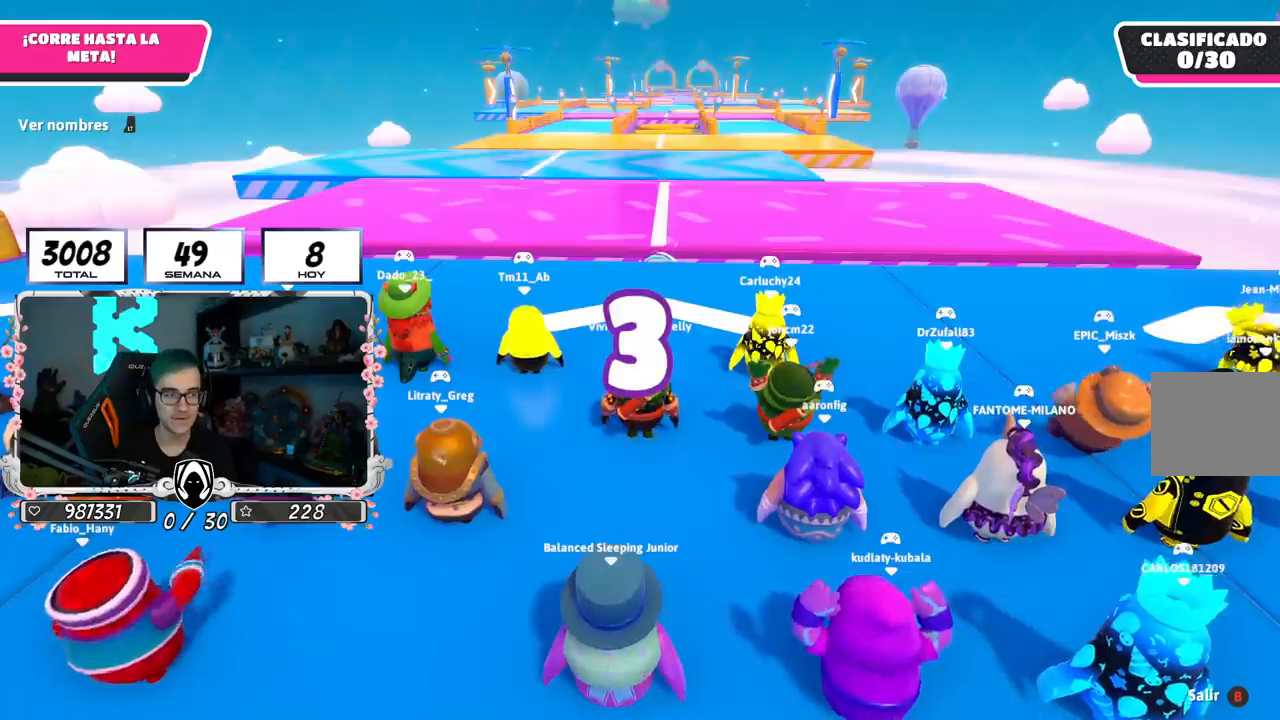
Gameplay with a controller (PlayStation layout); each line is a JSON object with the inputs held at the frame after it. "events" lists button and stick changes between this image and that frame as [ms after this image, input, new state], when the widget could be followed in between.
{"buttons": [], "left_stick": "up", "right_stick": "left", "events": [[151, "right_stick", "center"], [267, "left_stick", "center"], [401, "left_stick", "up"], [417, "right_stick", "left"]]}
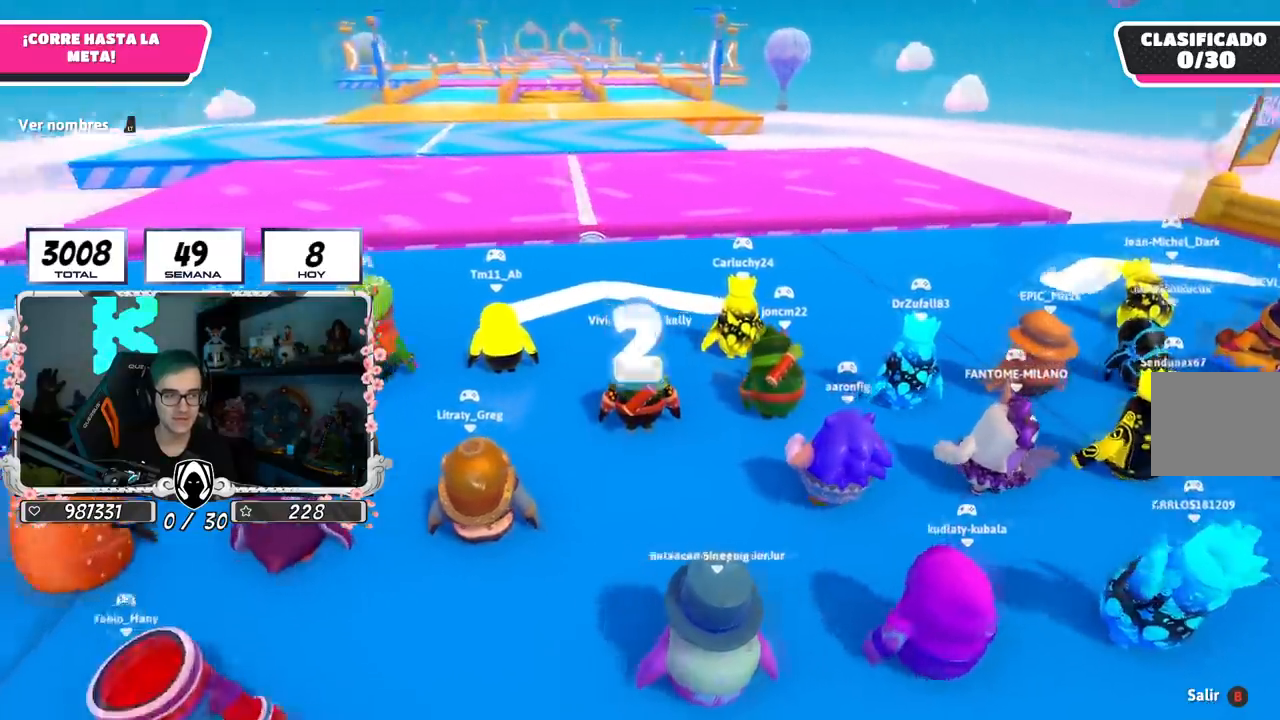
{"buttons": [], "left_stick": "up", "right_stick": "down-right", "events": [[50, "right_stick", "center"], [334, "right_stick", "down-right"]]}
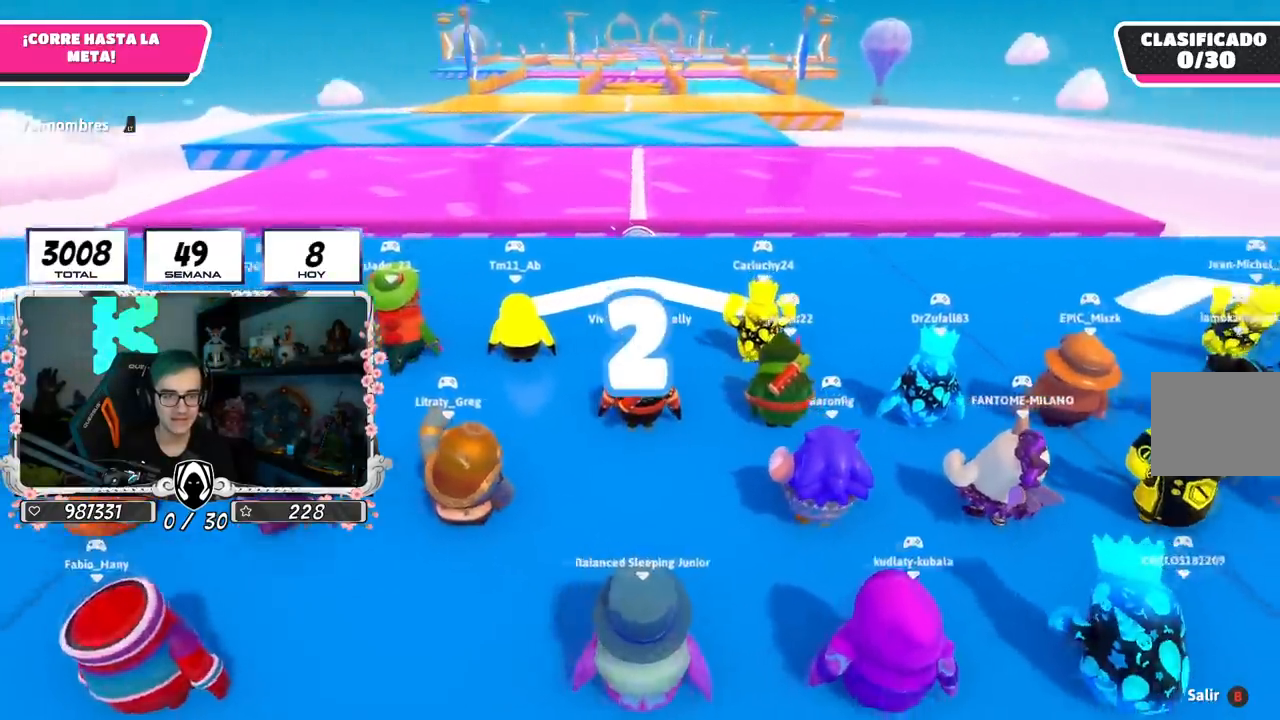
{"buttons": [], "left_stick": "up", "right_stick": "center", "events": [[50, "right_stick", "center"], [234, "right_stick", "left"], [284, "right_stick", "center"]]}
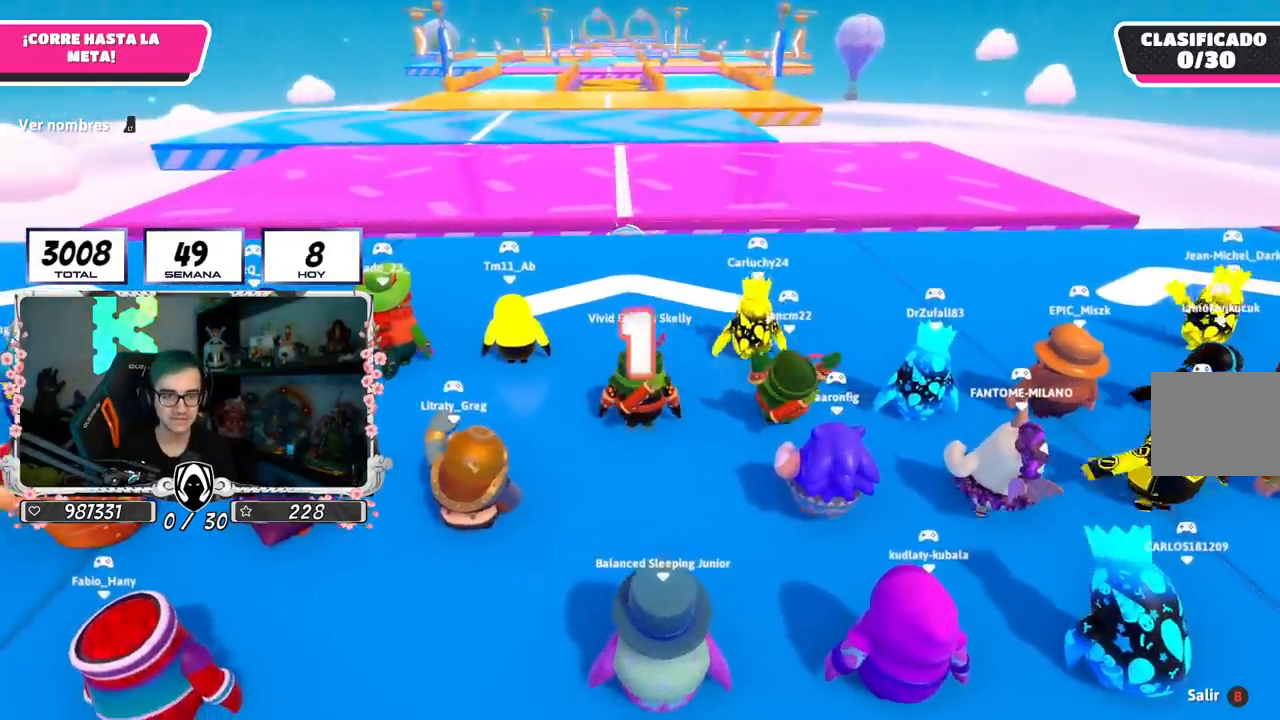
{"buttons": [], "left_stick": "up", "right_stick": "center", "events": []}
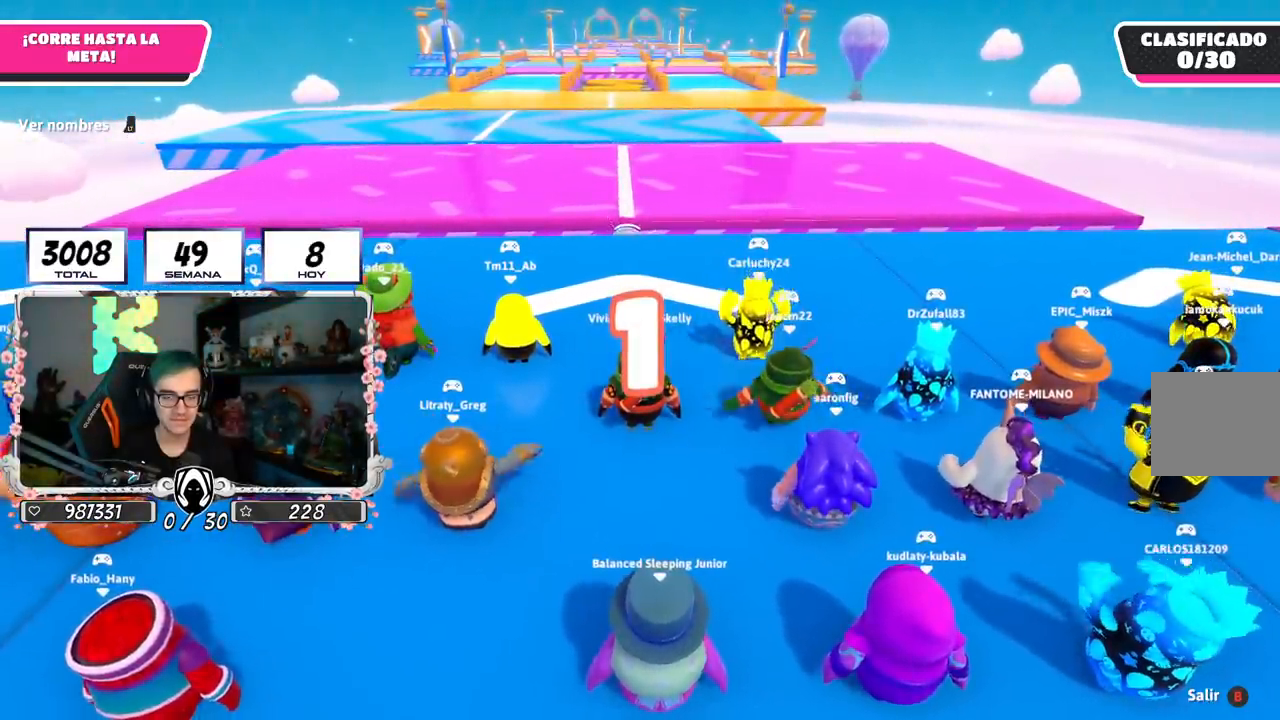
{"buttons": [], "left_stick": "up-left", "right_stick": "center", "events": [[417, "left_stick", "up-left"]]}
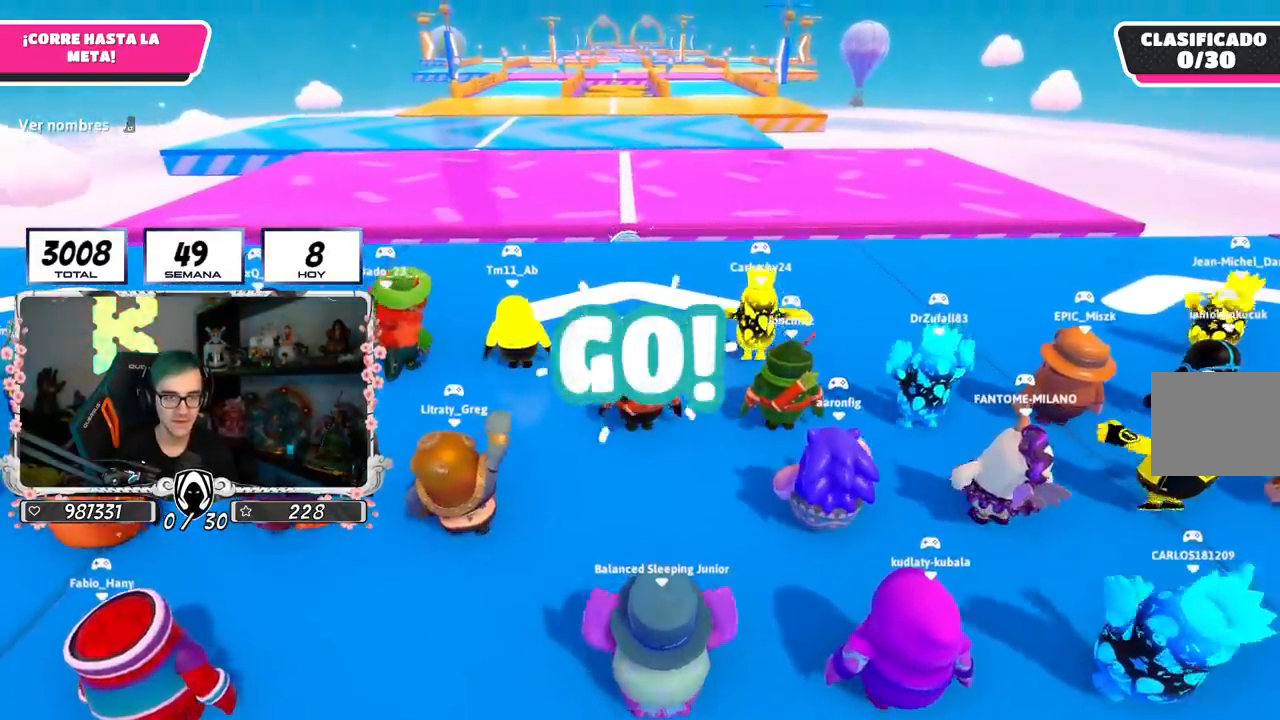
{"buttons": [], "left_stick": "up", "right_stick": "down", "events": [[17, "left_stick", "up"], [284, "right_stick", "down"]]}
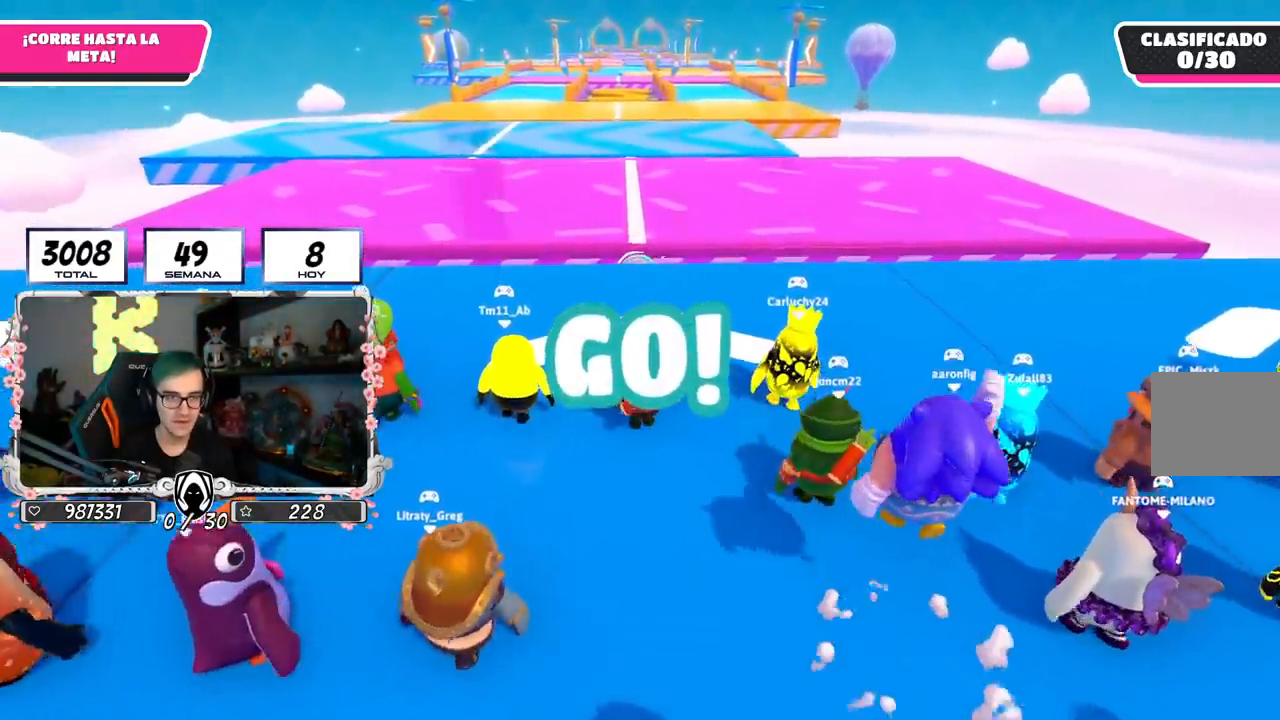
{"buttons": [], "left_stick": "up", "right_stick": "center", "events": [[84, "right_stick", "center"]]}
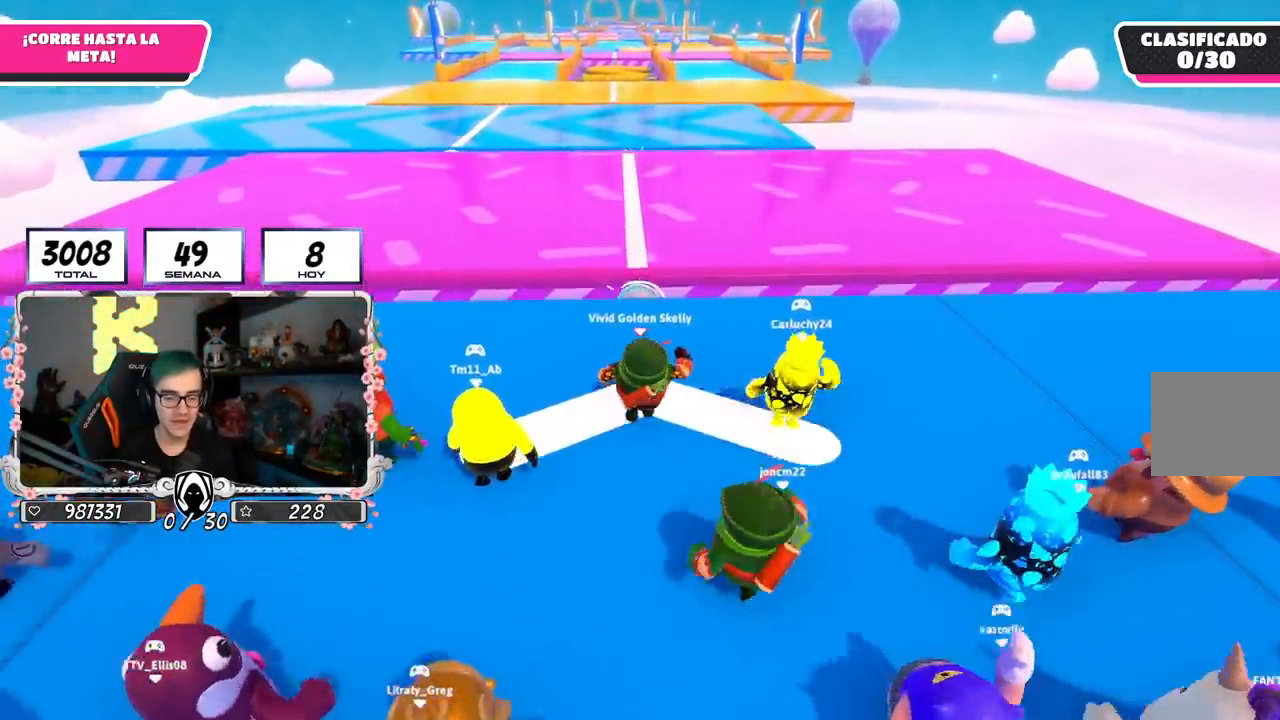
{"buttons": [], "left_stick": "up", "right_stick": "center", "events": [[17, "L2", "down"], [67, "right_stick", "down"], [167, "L2", "up"], [284, "right_stick", "center"]]}
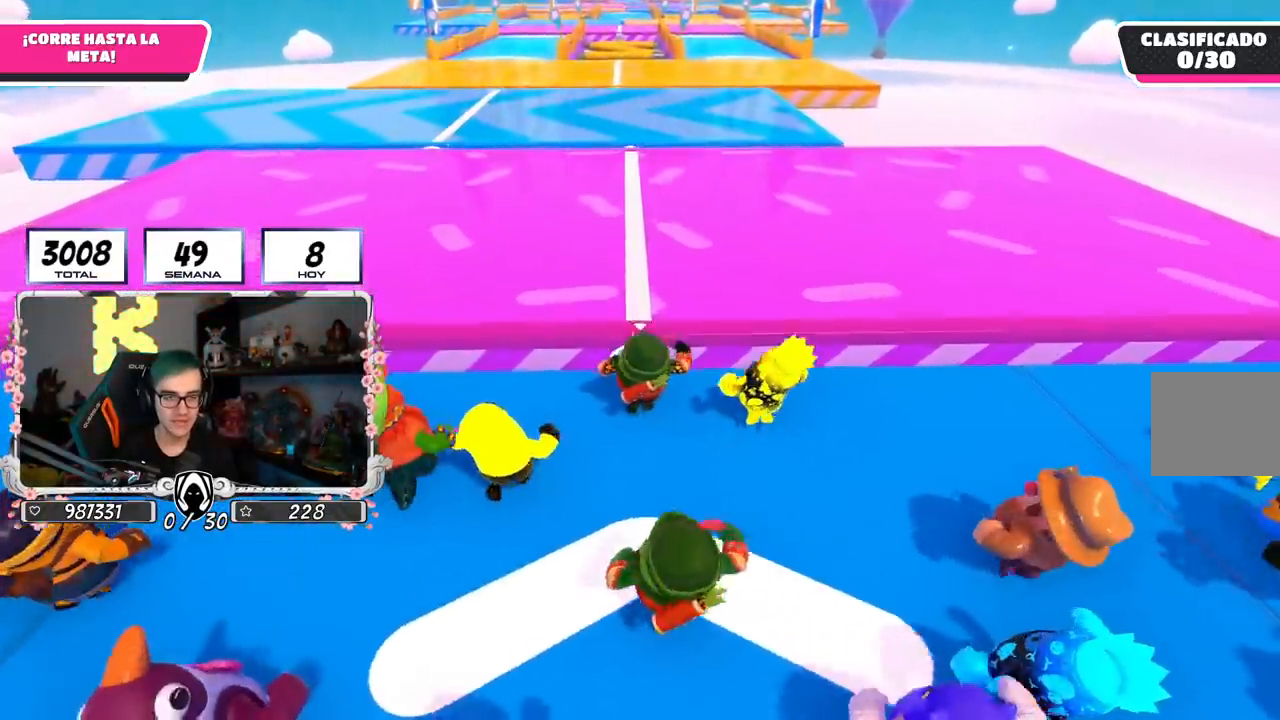
{"buttons": ["L1"], "left_stick": "up", "right_stick": "center", "events": [[33, "CROSS", "down"], [150, "L1", "down"], [217, "L1", "up"], [400, "L1", "down"], [450, "L1", "up"], [500, "CROSS", "up"], [500, "L1", "down"]]}
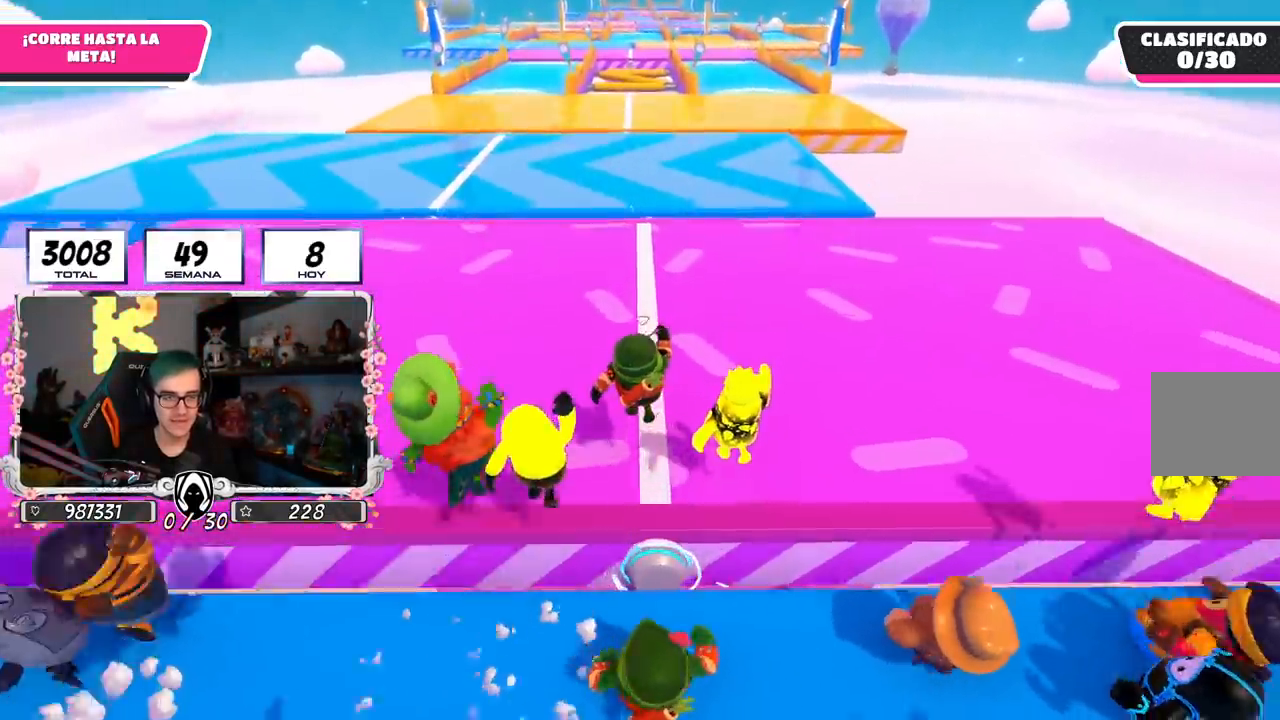
{"buttons": ["L1"], "left_stick": "up", "right_stick": "center", "events": [[150, "L1", "up"], [501, "L1", "down"]]}
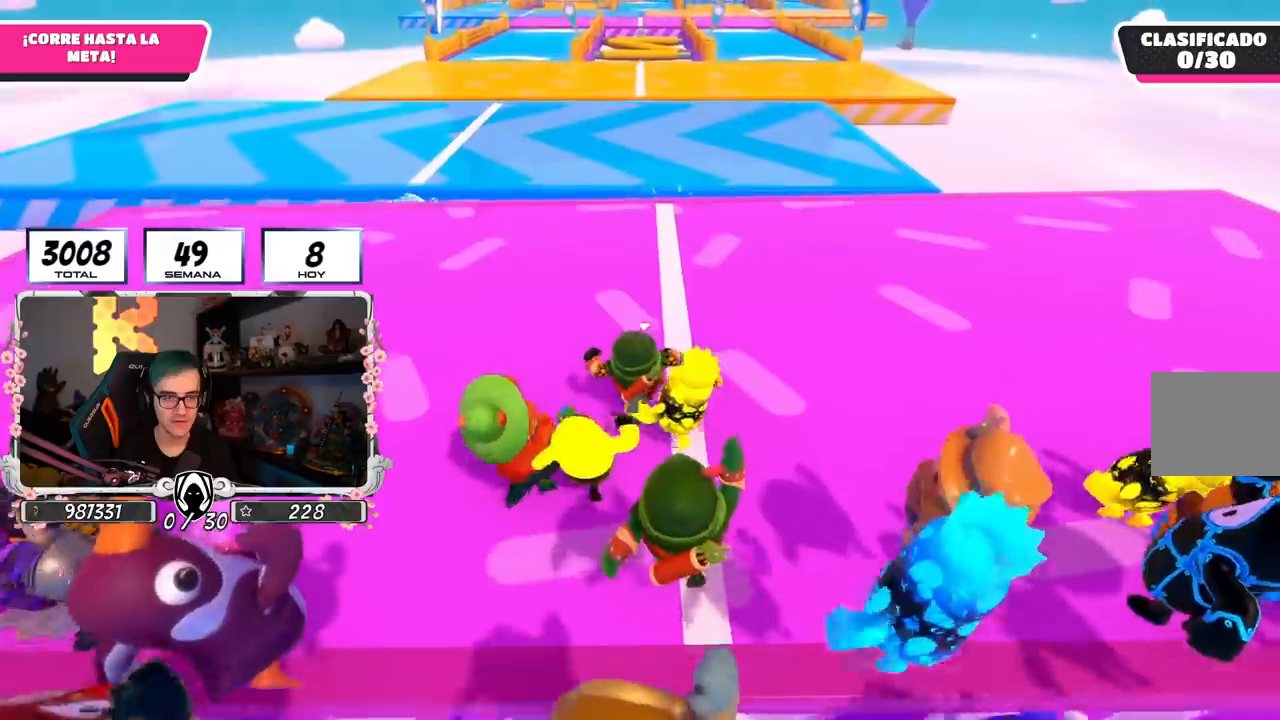
{"buttons": [], "left_stick": "up", "right_stick": "center", "events": [[50, "L1", "up"]]}